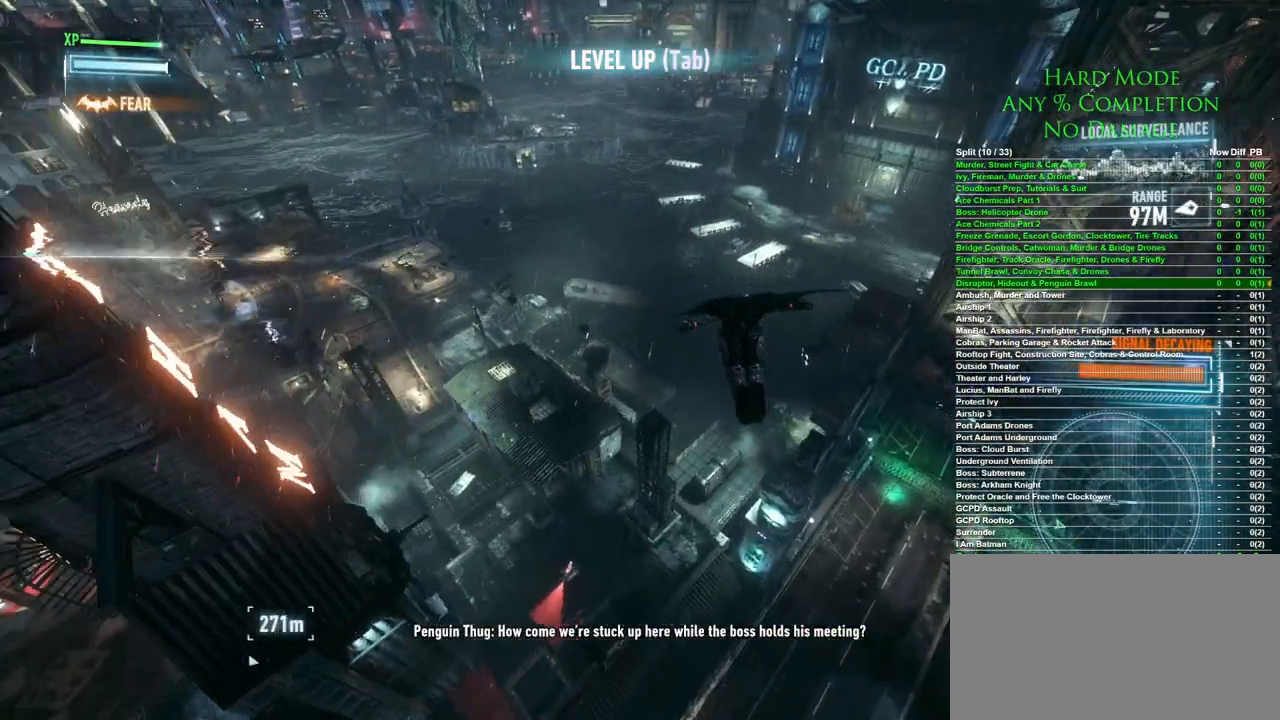
Gameplay with keyboard and mouse; each line is a JSON object with the keys and mouse buttons held at the frame after it. "events" lists presses ("down") and releases ("up") of "1", "2", "3", "4", "5", "a", "alt", "c", "caps_lock", "ctrl", "d", "e", "f", "g", "q", "r", "s", "shift", "space", "t", "tab", "v", "w", "x", "z", "mouse_left", "mouse_wheel" and "mouse_right" between this image and that frame as [ms after this image, input, new state], when the widget could be followed in between. "mouse_left", "mouse_wheel", "mouse_right" = the "left", "wheel", "right" buttons of the "mouse" list. No other keys are recorded. "wheel" means that the mouse wheel is clicked or scrolled. Mouse movement is not recorded.
{"keys": ["space"], "mouse": [], "events": []}
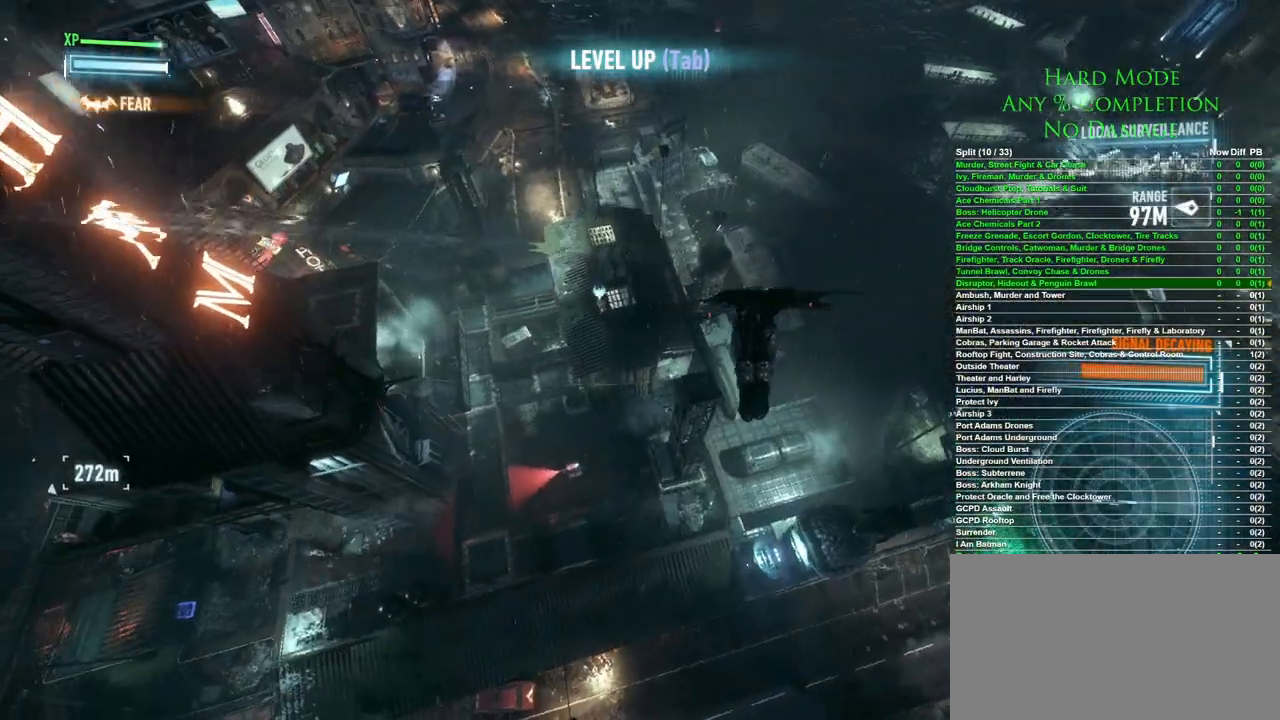
{"keys": ["space"], "mouse": [], "events": []}
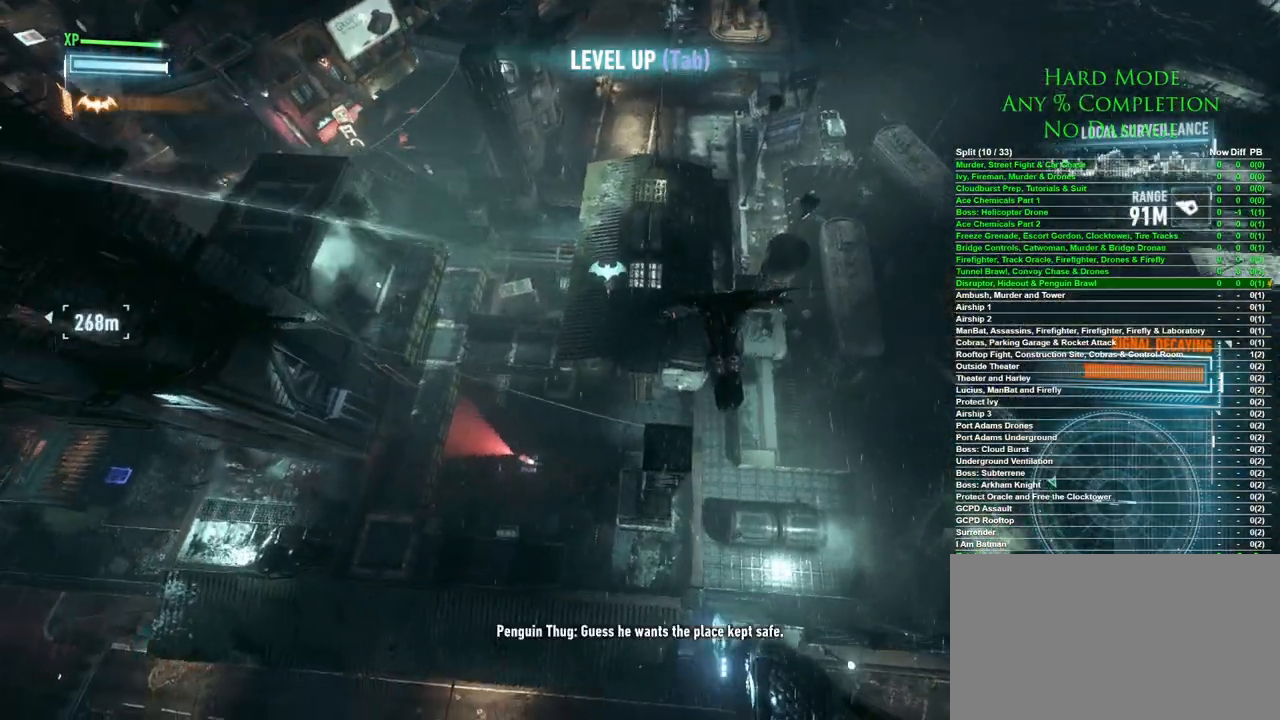
{"keys": ["space"], "mouse": [], "events": []}
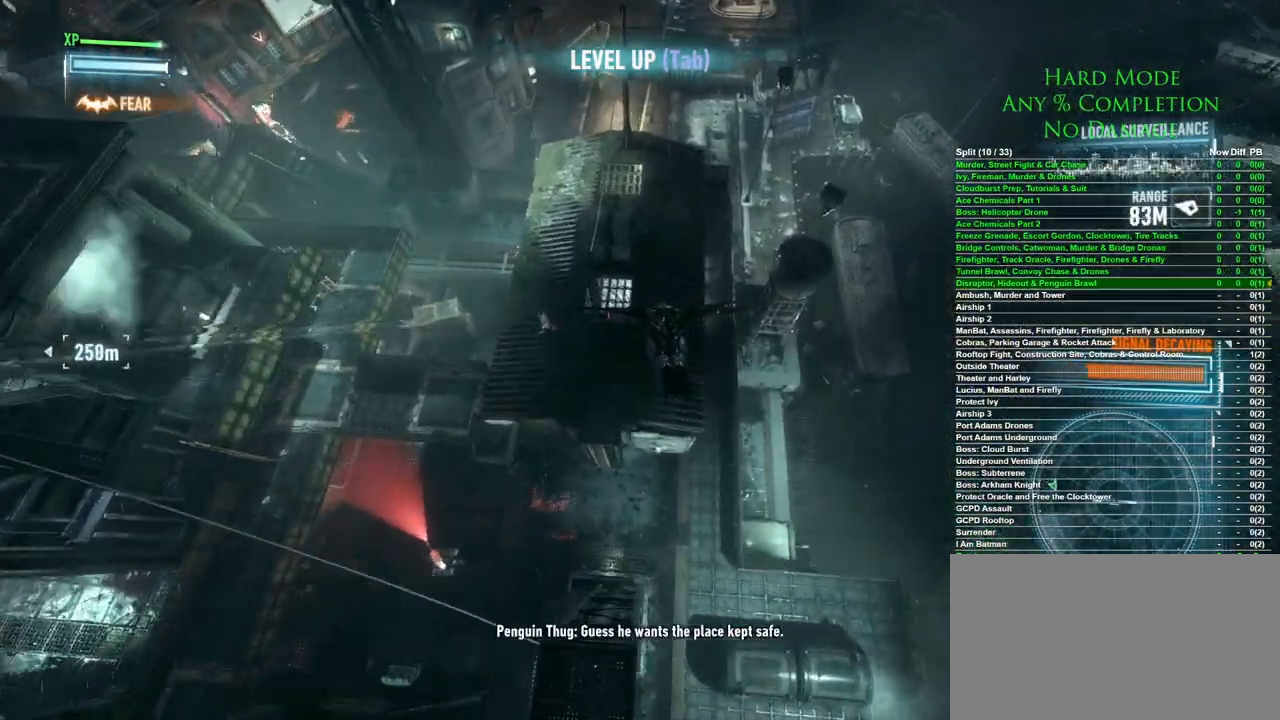
{"keys": [], "mouse": [], "events": [[367, "space", "up"]]}
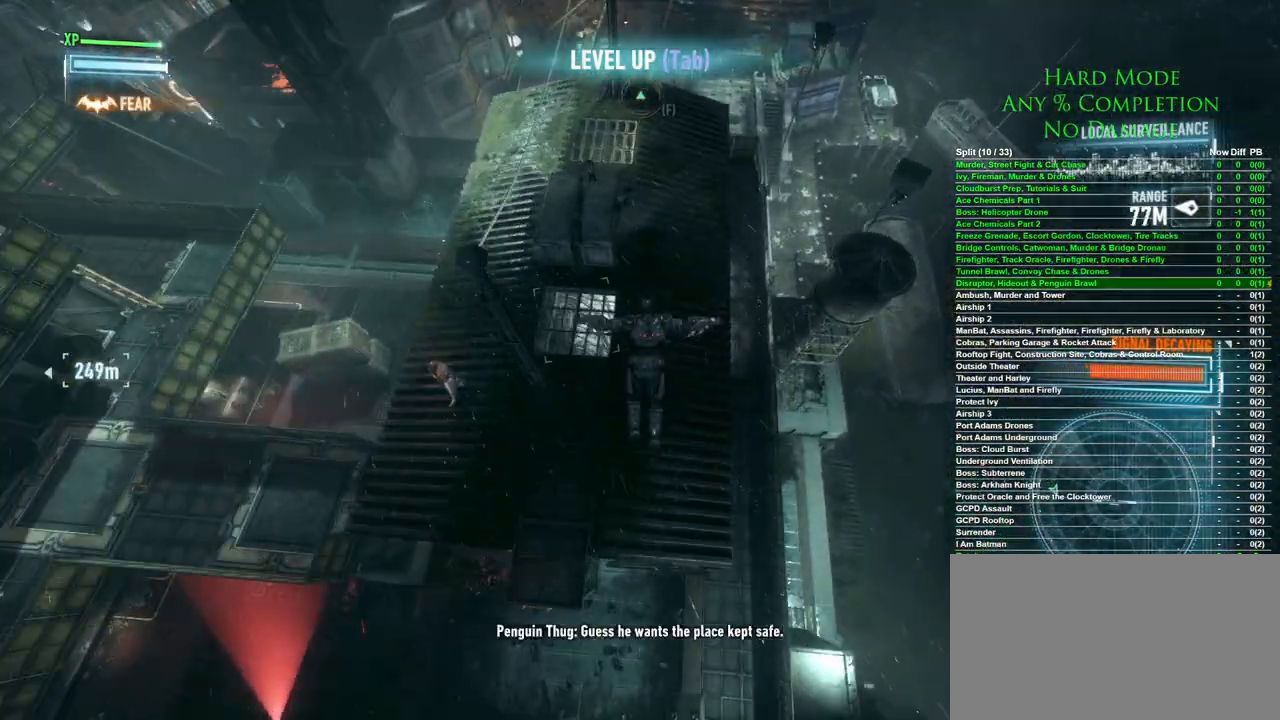
{"keys": [], "mouse": [], "events": []}
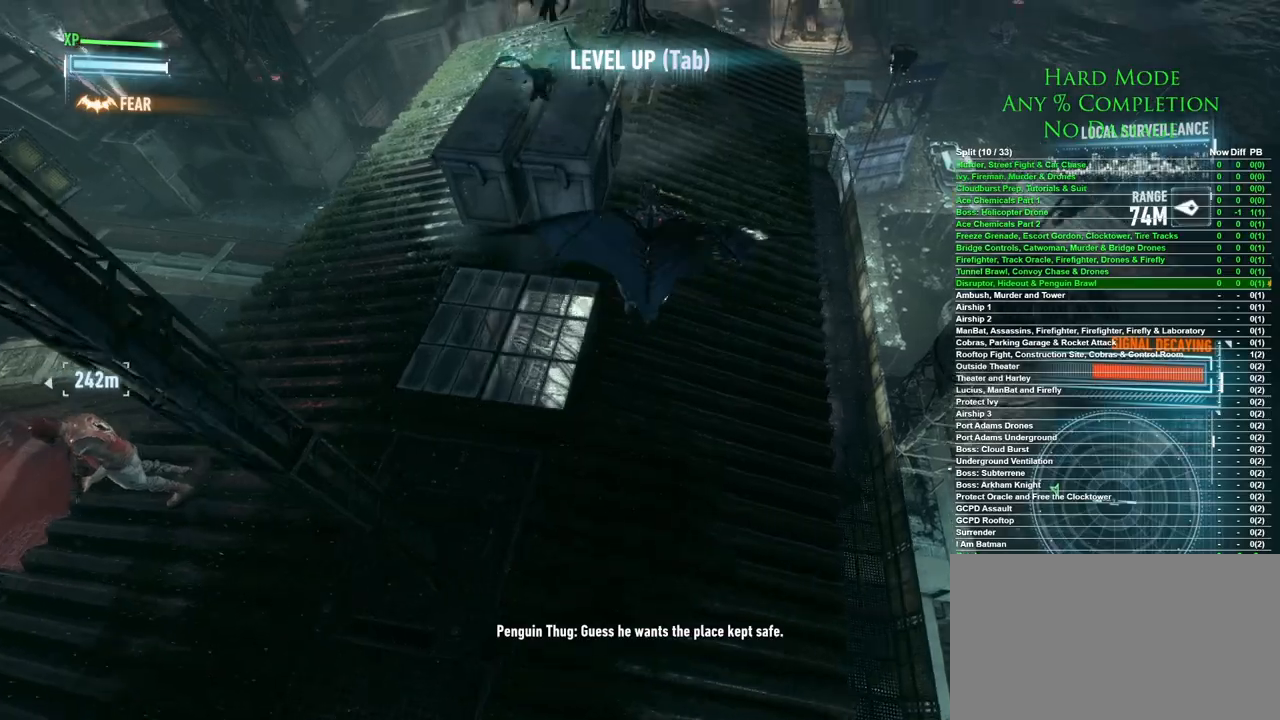
{"keys": [], "mouse": [], "events": []}
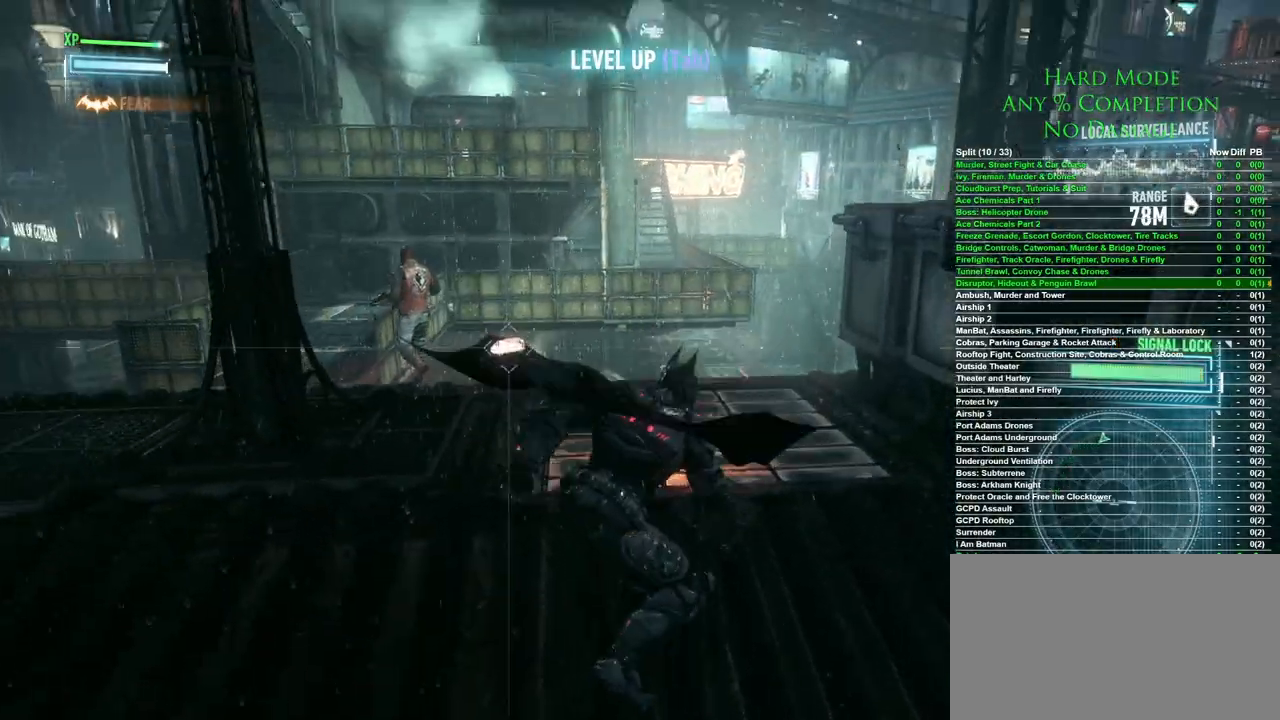
{"keys": ["ctrl"], "mouse": [], "events": [[217, "ctrl", "down"]]}
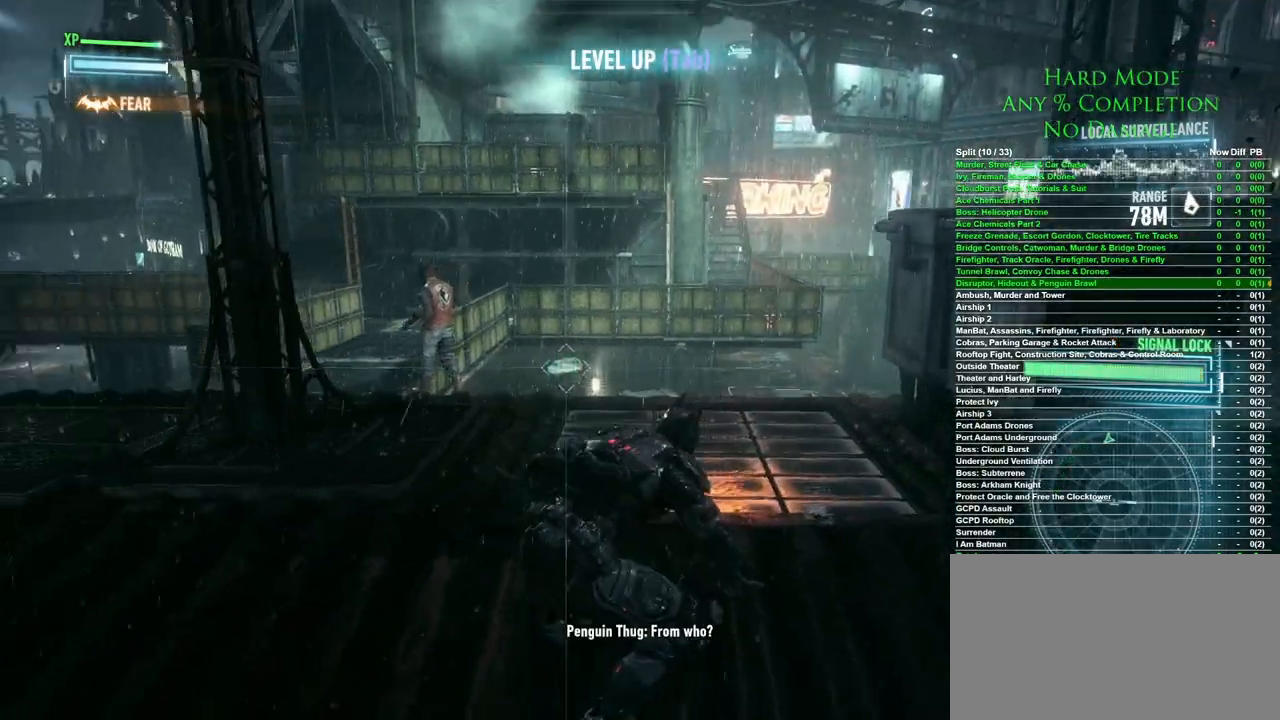
{"keys": ["ctrl"], "mouse": [], "events": []}
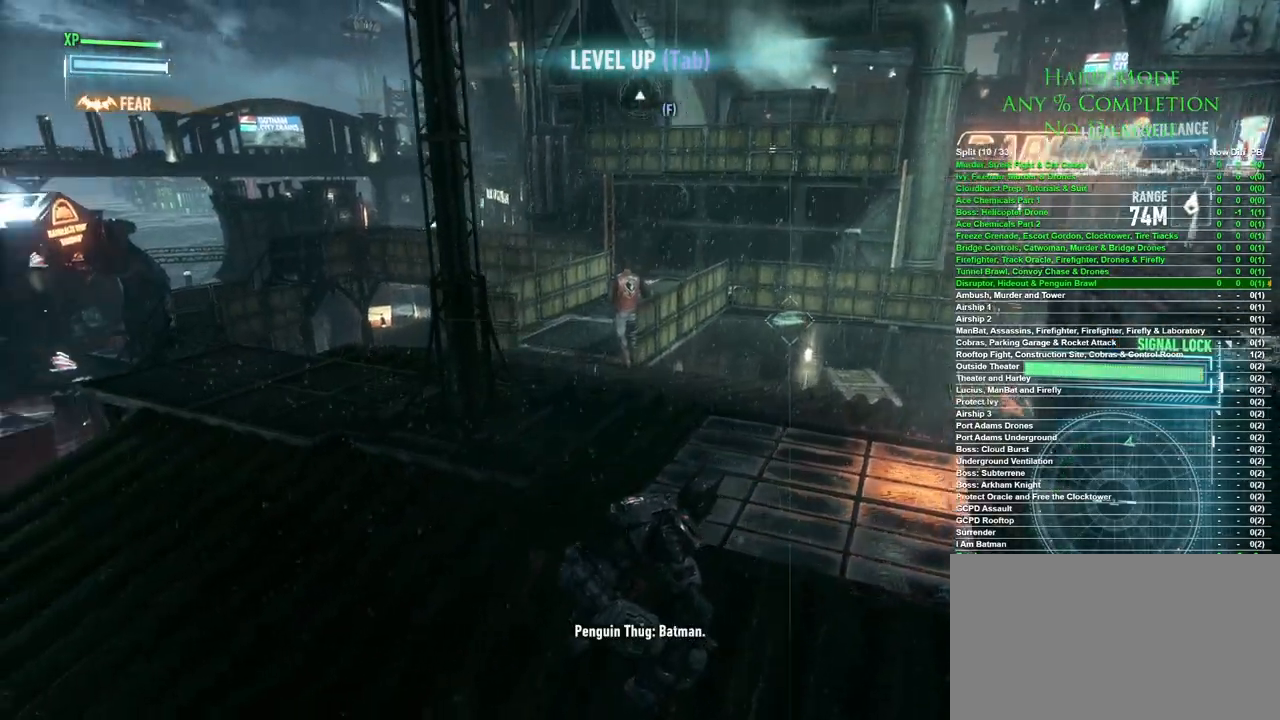
{"keys": ["ctrl"], "mouse": [], "events": []}
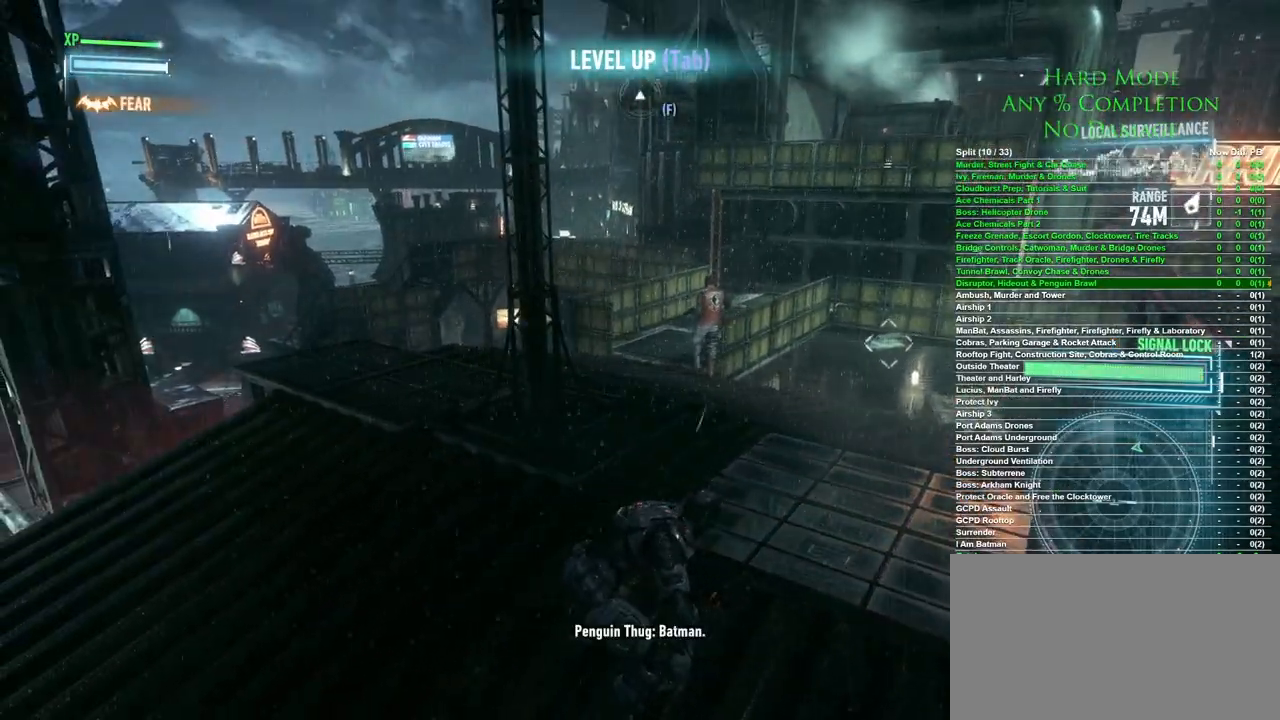
{"keys": ["ctrl", "w"], "mouse": [], "events": [[267, "w", "down"]]}
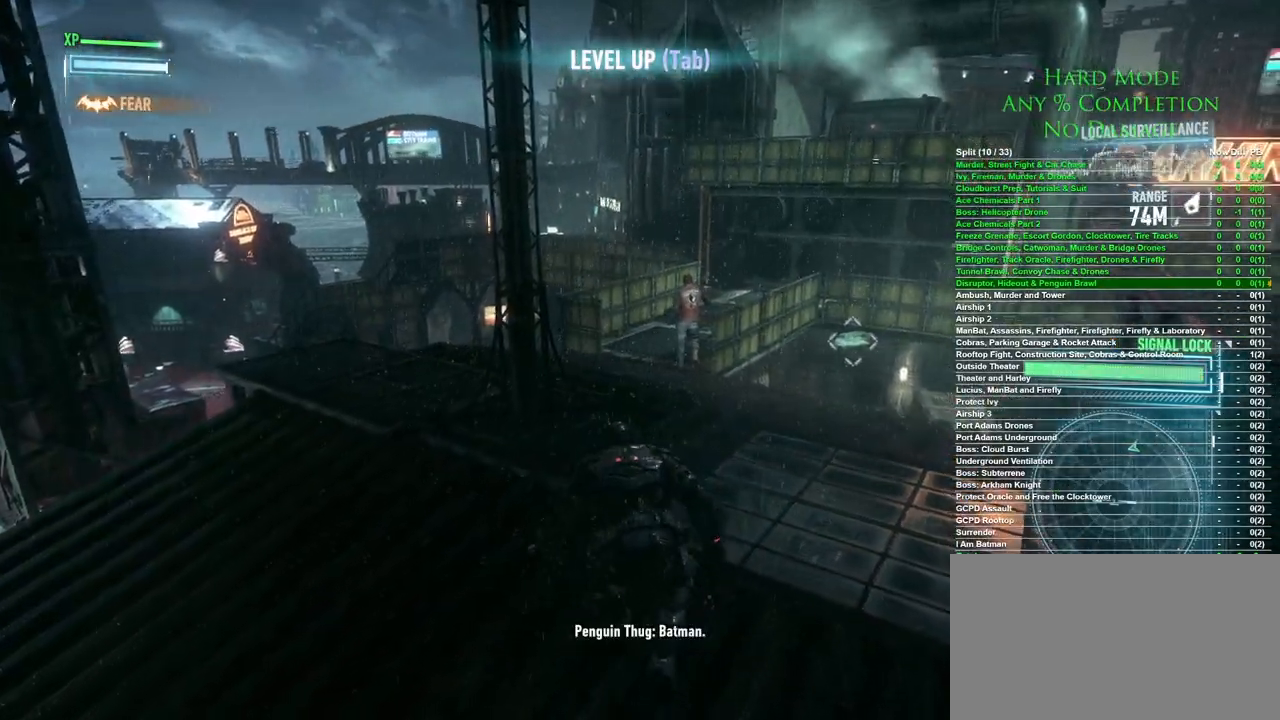
{"keys": ["ctrl", "w"], "mouse": [], "events": []}
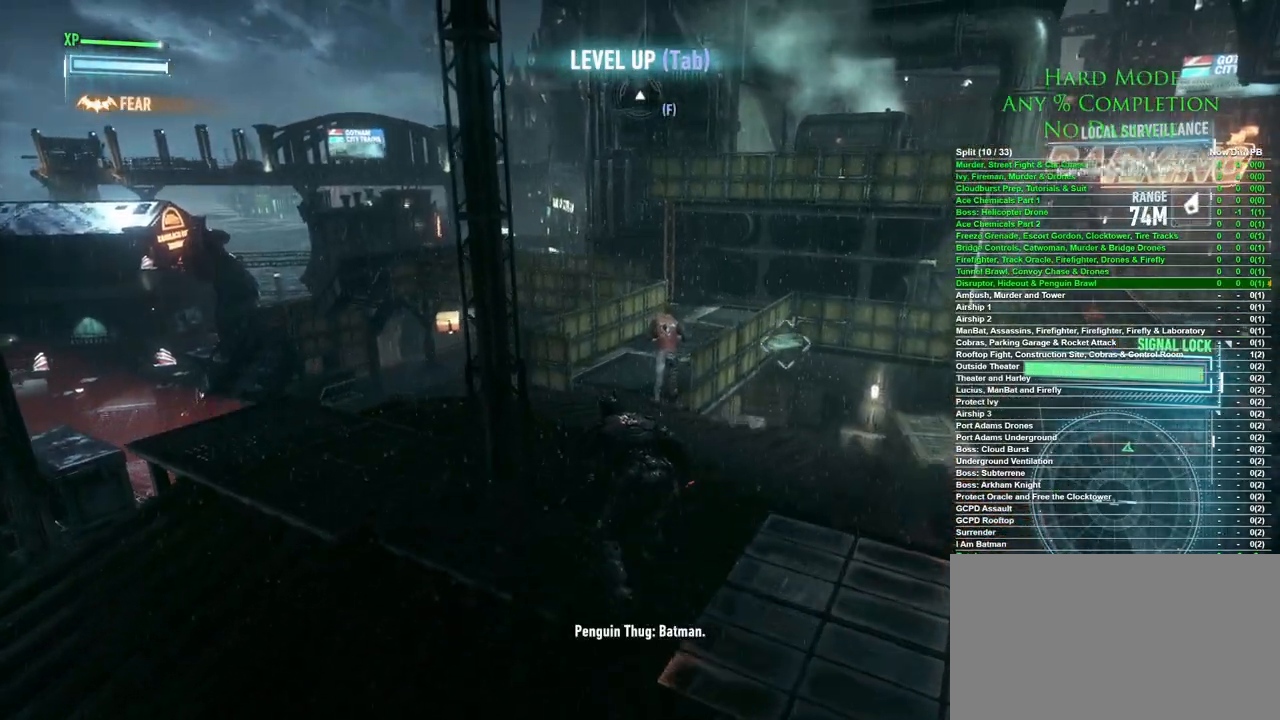
{"keys": ["ctrl", "w"], "mouse": [], "events": []}
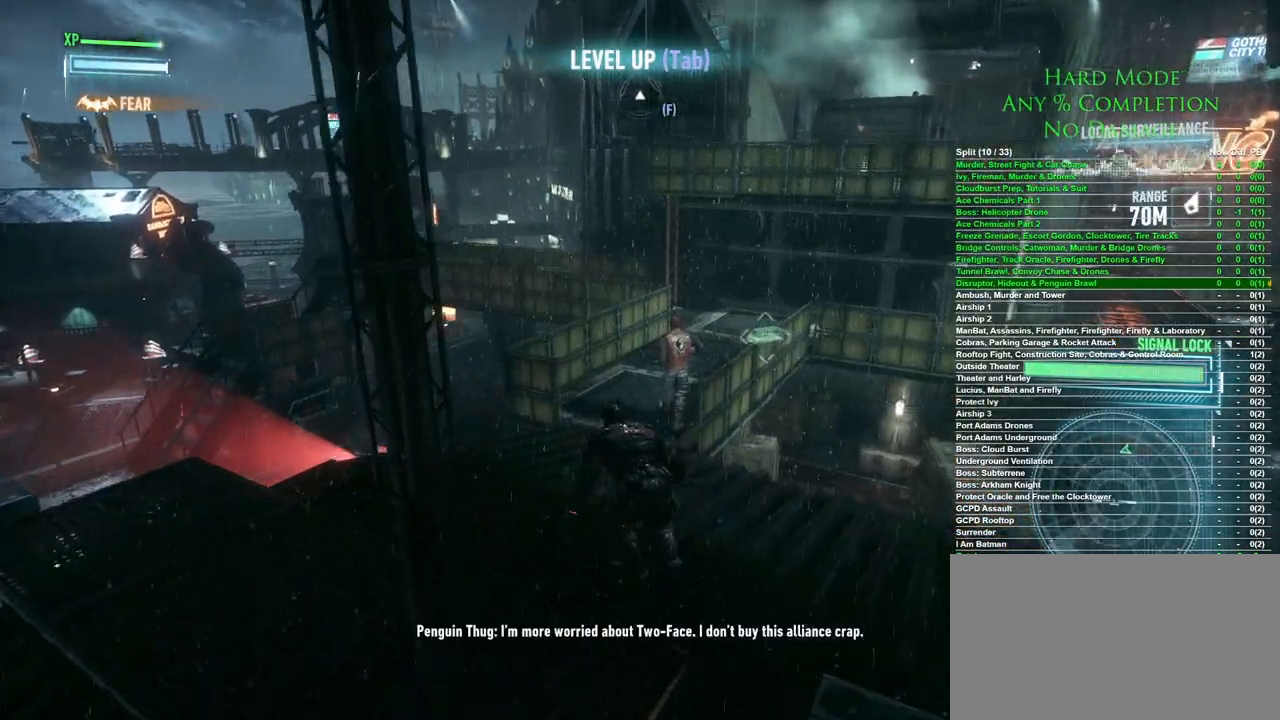
{"keys": ["ctrl", "w"], "mouse": ["right"], "events": [[500, "mouse_right", "down"]]}
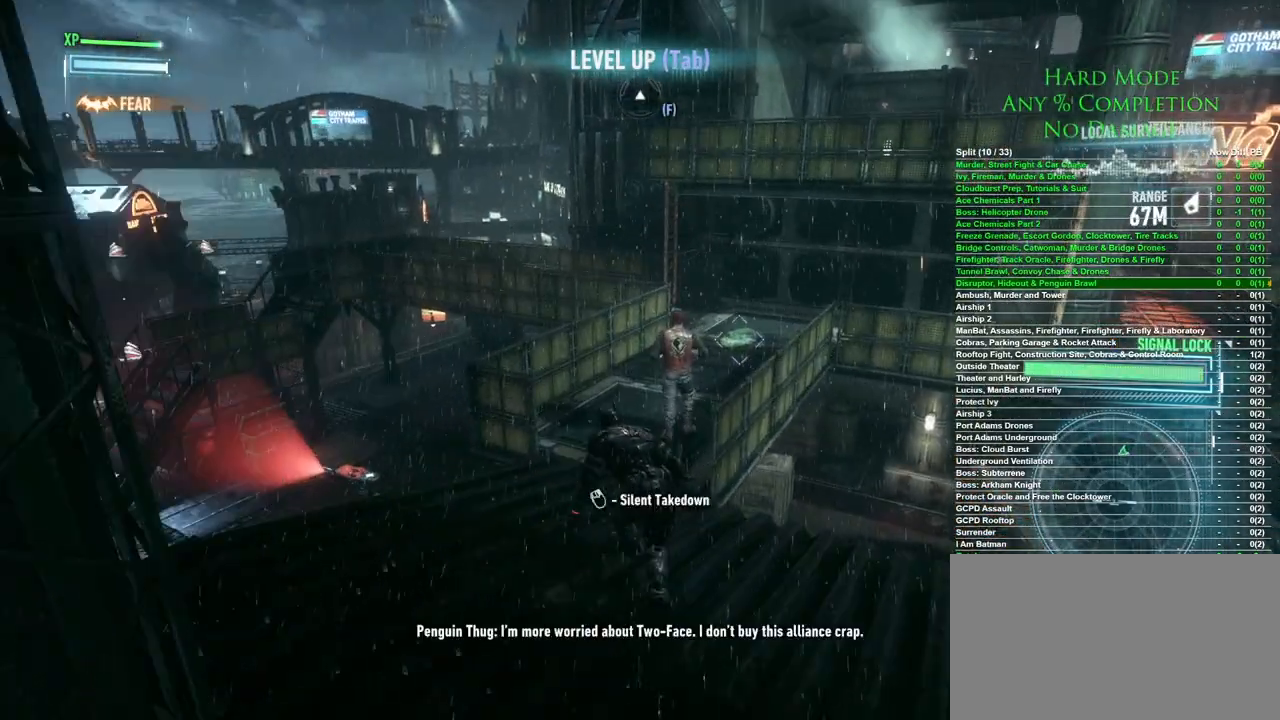
{"keys": ["ctrl"], "mouse": [], "events": [[100, "mouse_right", "up"], [433, "w", "up"]]}
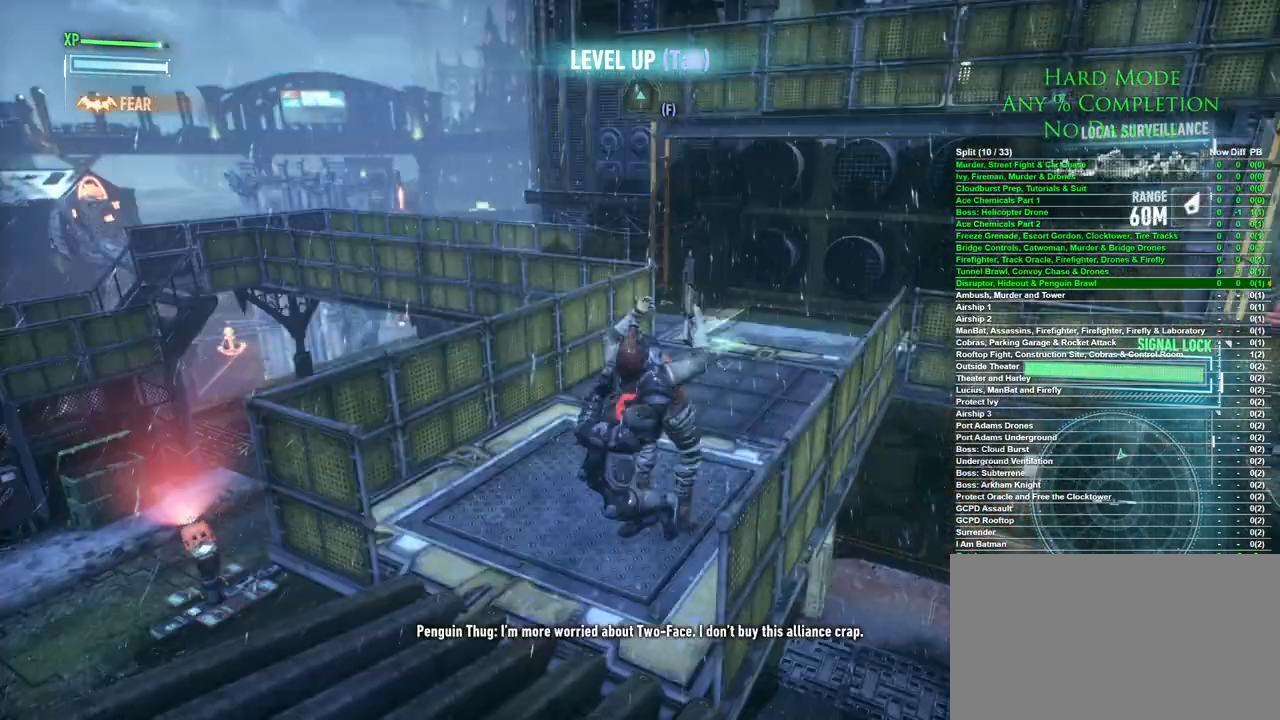
{"keys": [], "mouse": [], "events": [[167, "ctrl", "up"]]}
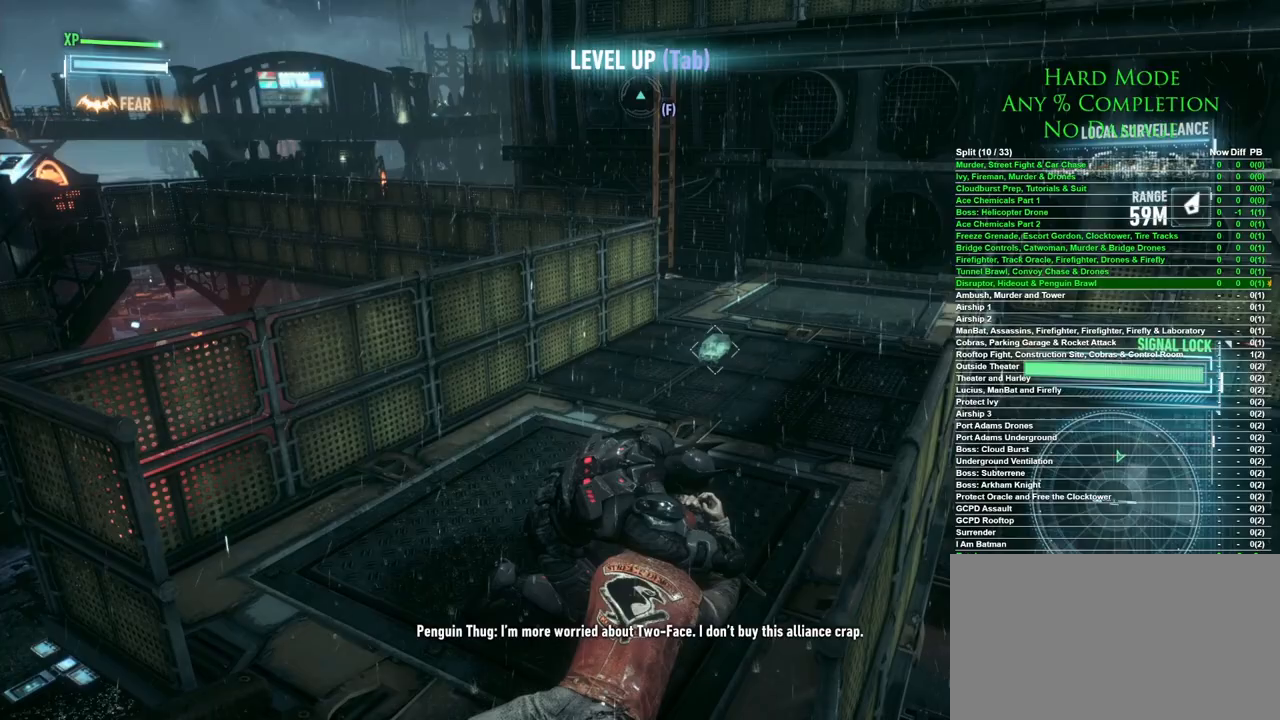
{"keys": [], "mouse": [], "events": []}
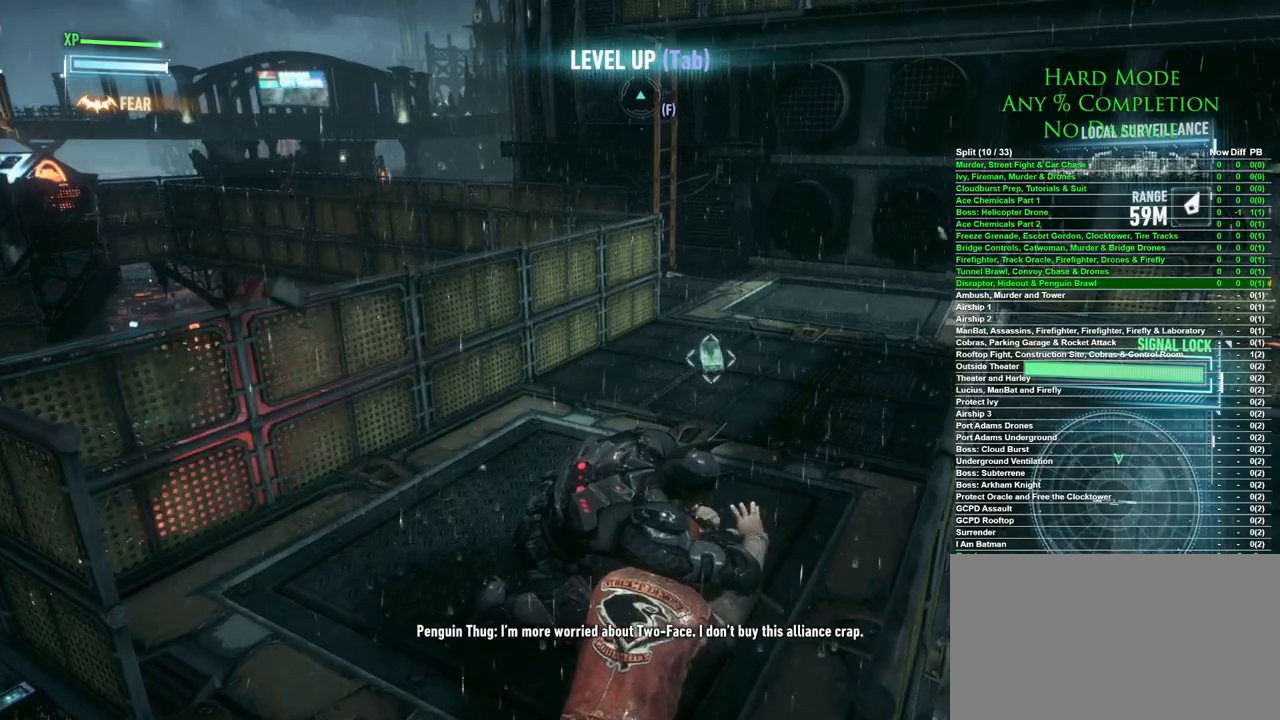
{"keys": [], "mouse": [], "events": []}
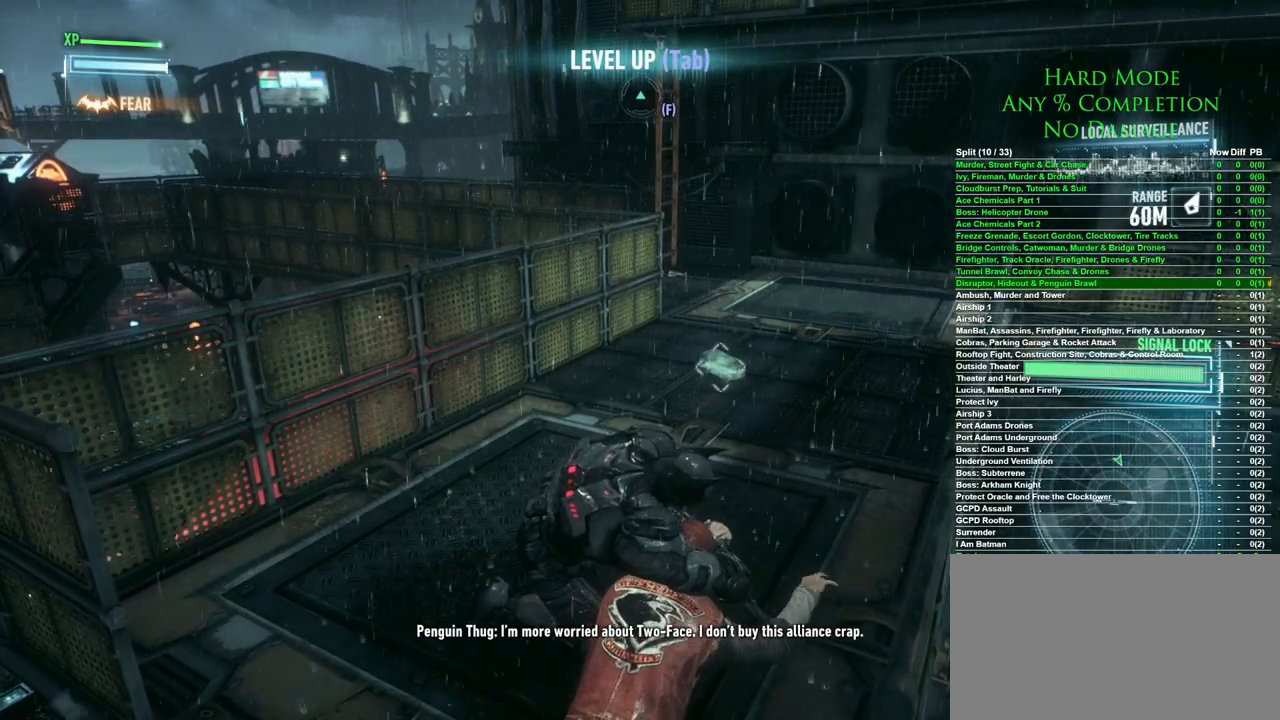
{"keys": [], "mouse": [], "events": []}
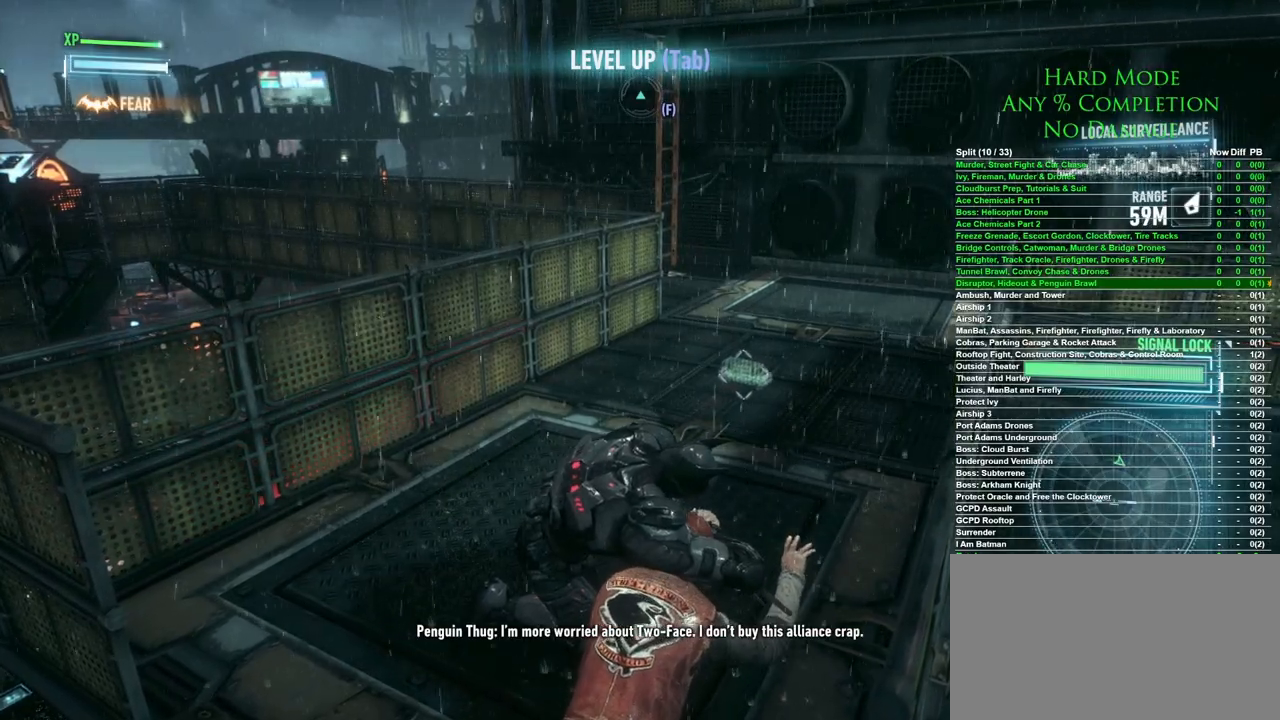
{"keys": [], "mouse": [], "events": []}
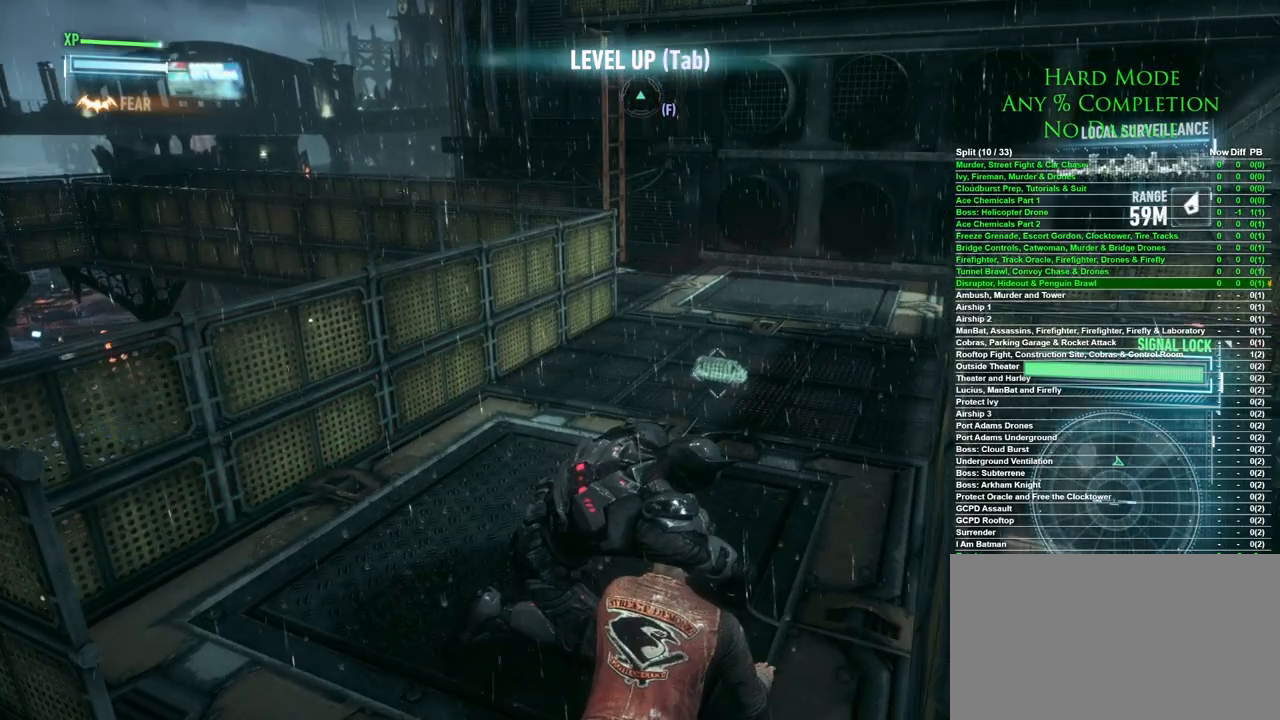
{"keys": [], "mouse": [], "events": []}
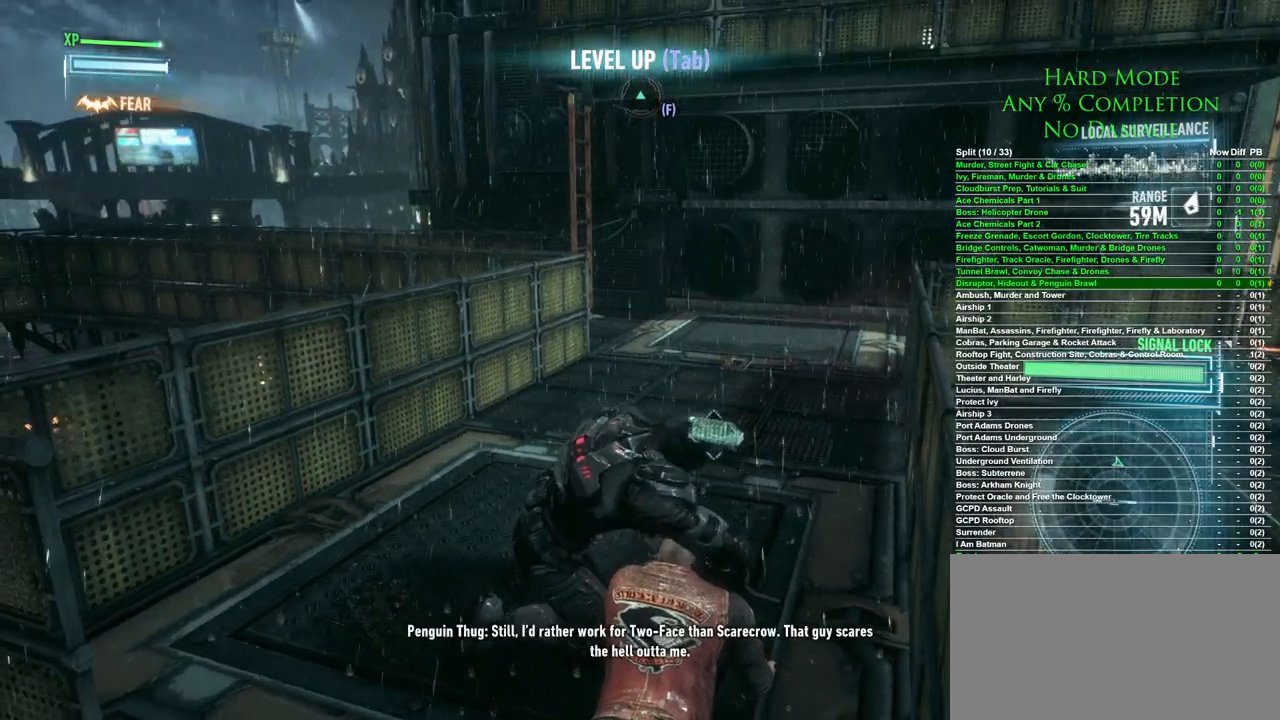
{"keys": ["ctrl", "w"], "mouse": [], "events": [[300, "ctrl", "down"], [483, "w", "down"]]}
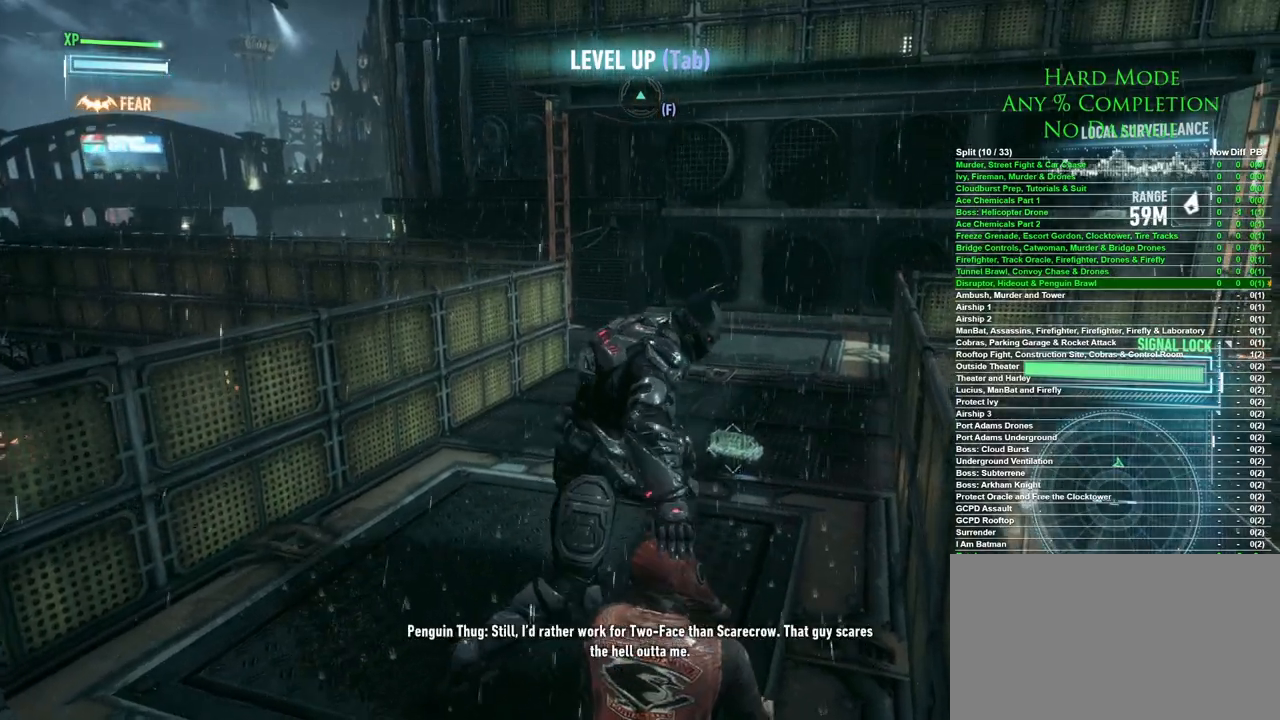
{"keys": ["ctrl", "w"], "mouse": [], "events": []}
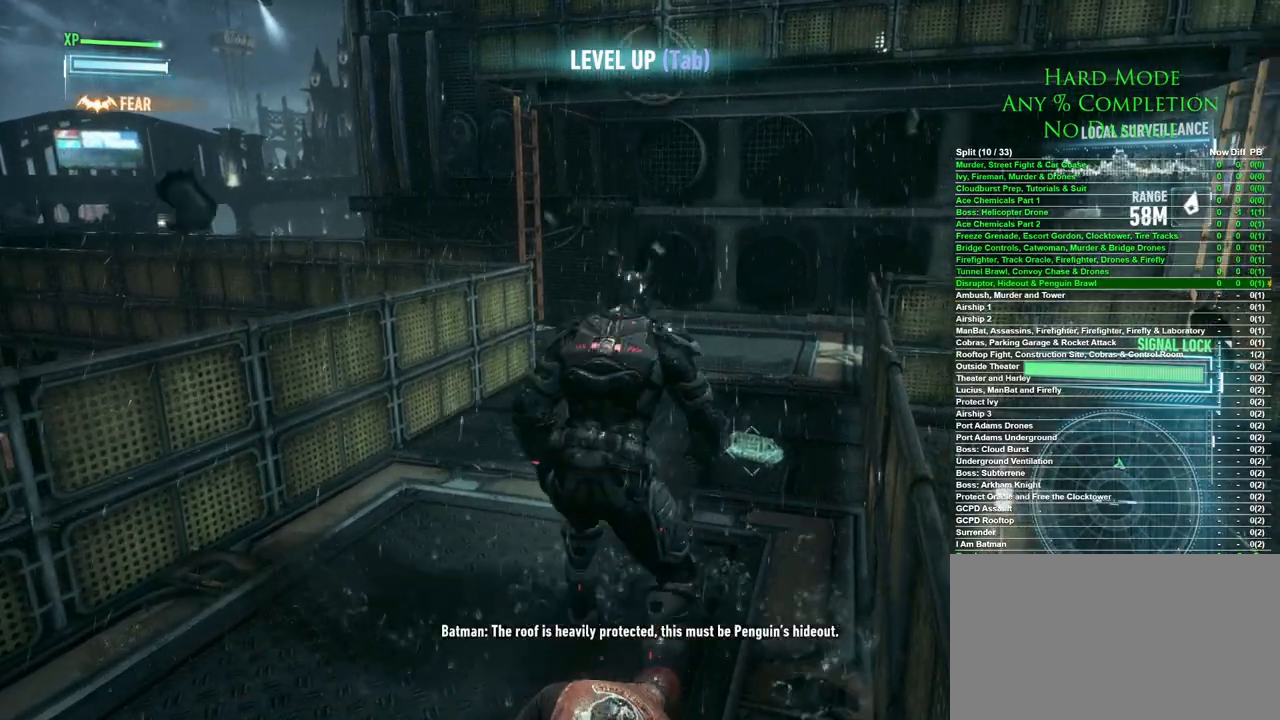
{"keys": ["ctrl", "w"], "mouse": [], "events": []}
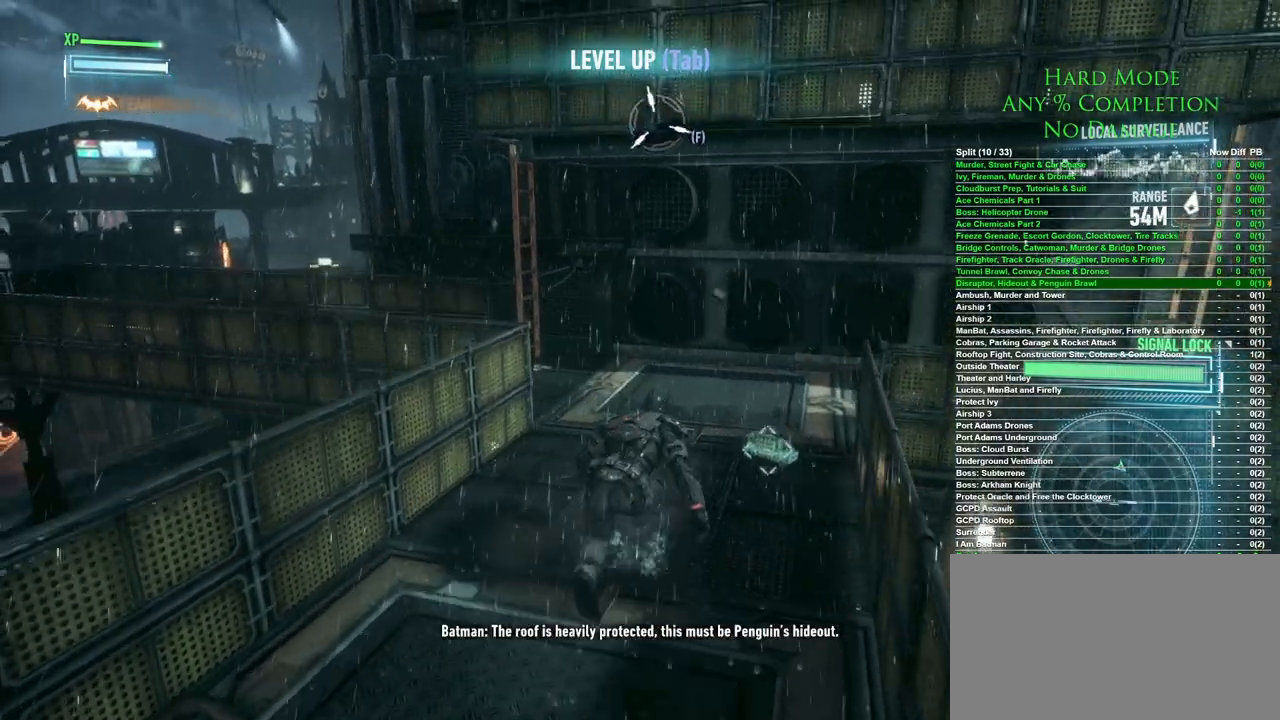
{"keys": ["ctrl", "w"], "mouse": [], "events": []}
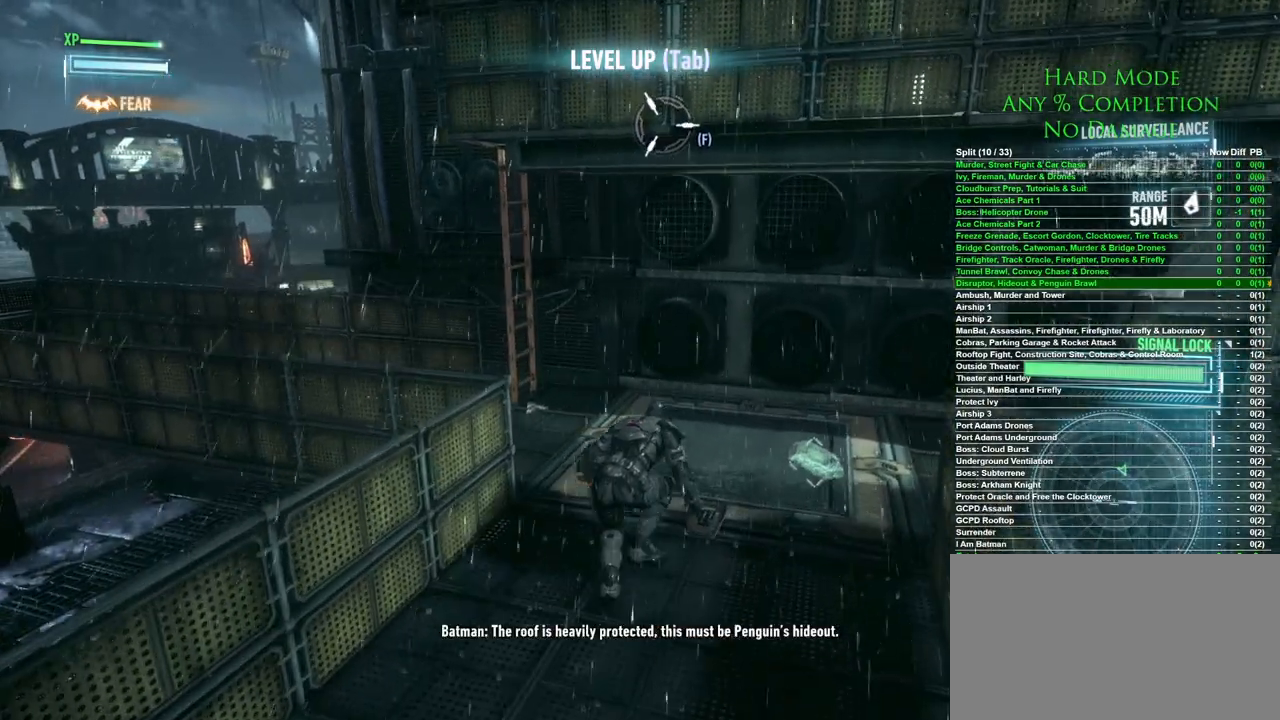
{"keys": ["a", "ctrl"], "mouse": [], "events": [[317, "a", "down"], [500, "w", "up"]]}
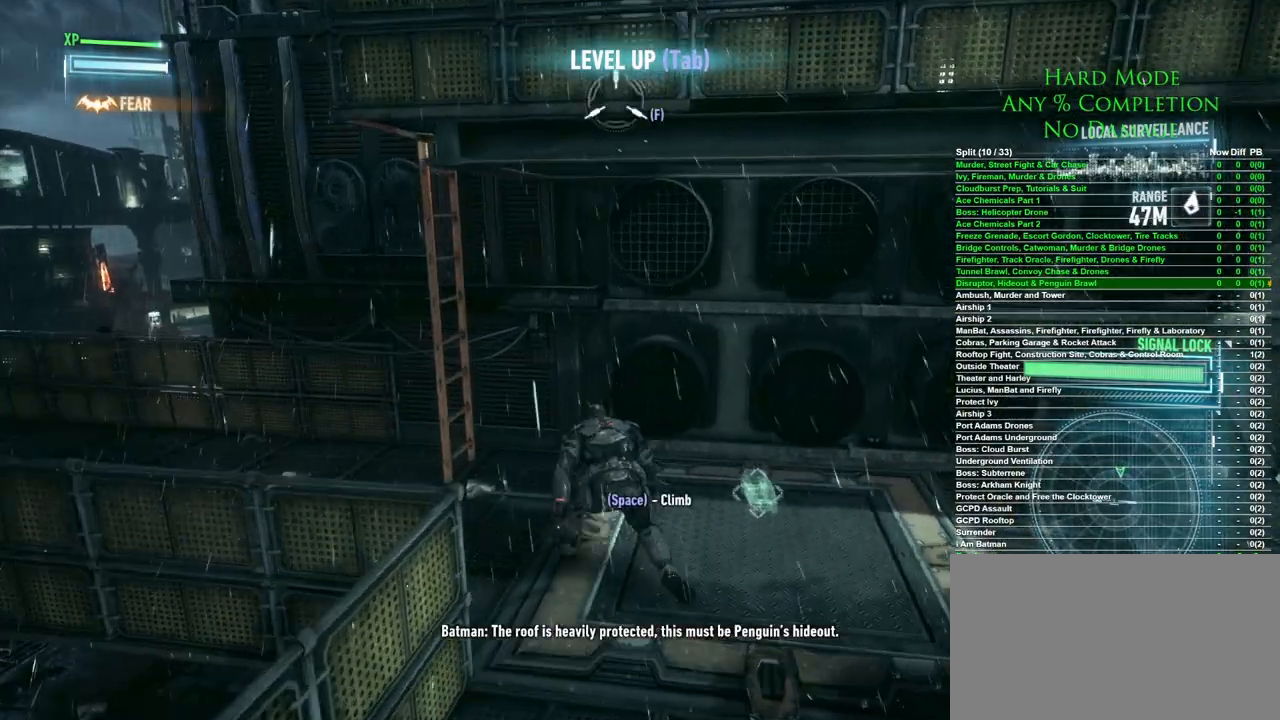
{"keys": ["a", "ctrl"], "mouse": [], "events": []}
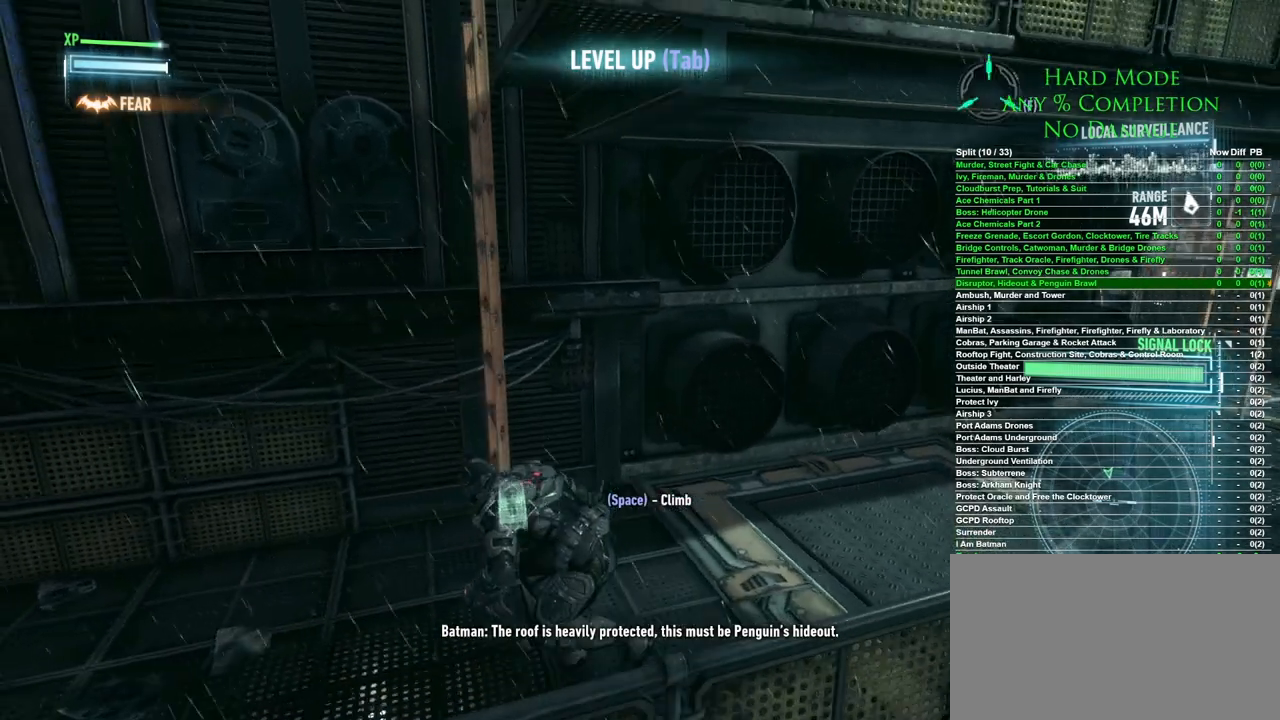
{"keys": [], "mouse": [], "events": [[117, "a", "up"], [117, "ctrl", "up"], [200, "space", "down"], [300, "space", "up"]]}